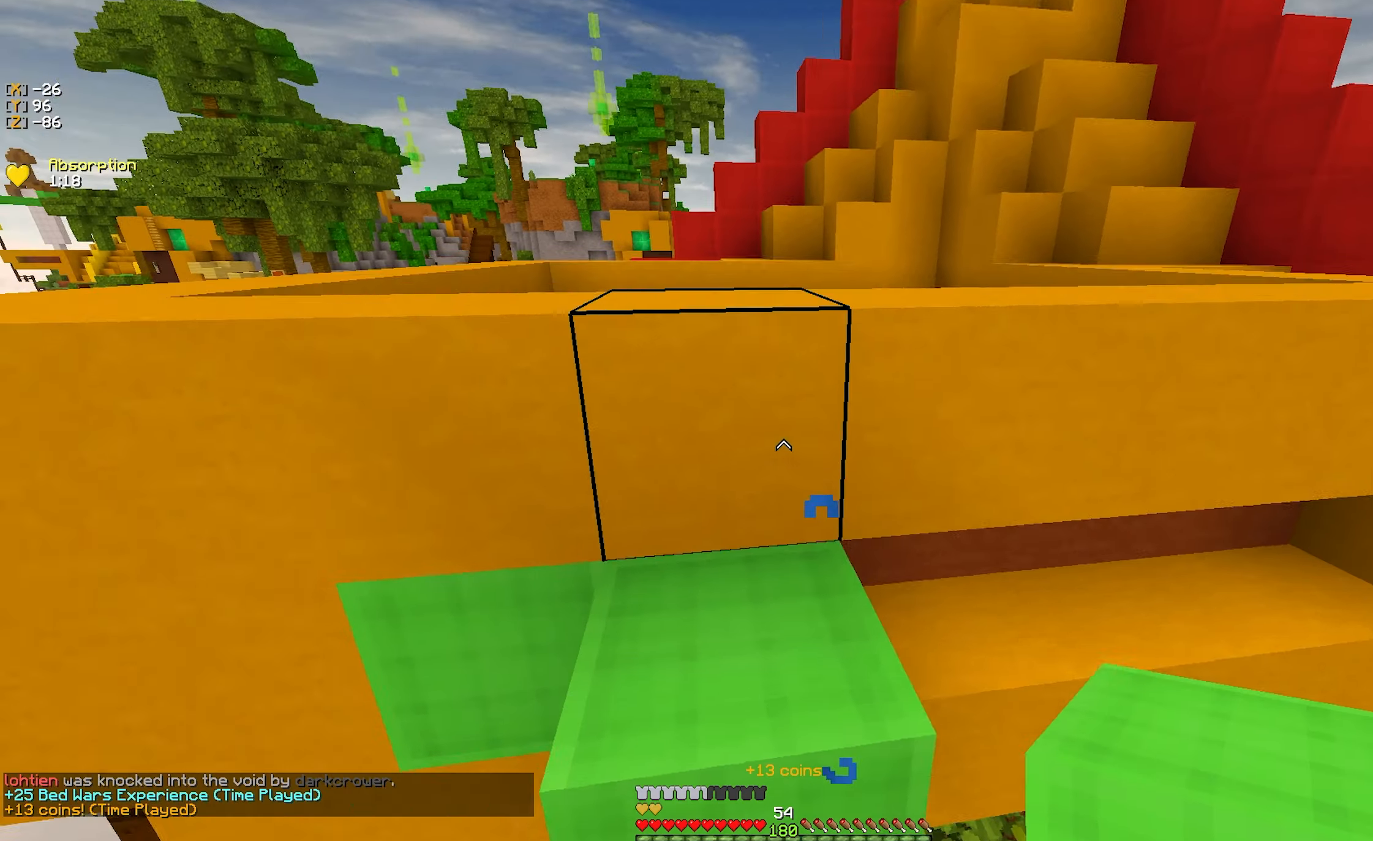
Gameplay with keyboard and mouse; each line is a JSON object with the keys and mouse buttons held at the frame after it. "events" lists presses ("down") and releases ("up") of "a", "d", "s", "w", "mouse_left" and "mouse_right" between this image and that frame as [ms after this image, input, new state], when the widget could be followed in between. "mouse_left", "mouse_right" = the "left", "right" buttons of the "mouse" list. No other keys are recorded. Fast repeated clicks can show as one long hold. Mouse movement is not recorded.
{"keys": ["a", "w"], "mouse": [], "events": [[450, "a", "down"]]}
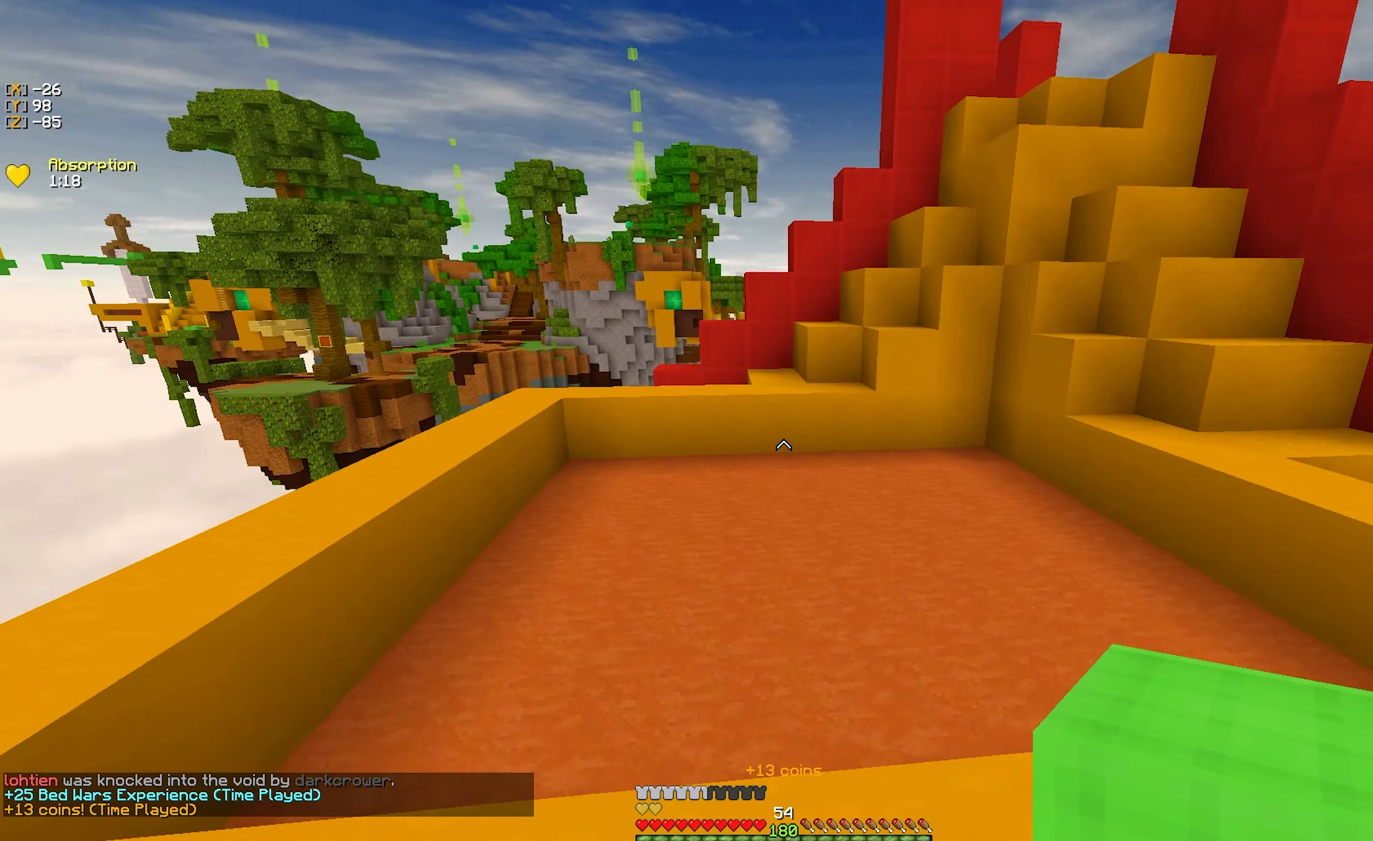
{"keys": ["w"], "mouse": [], "events": [[67, "mouse_left", "down"], [133, "a", "up"], [183, "mouse_left", "up"]]}
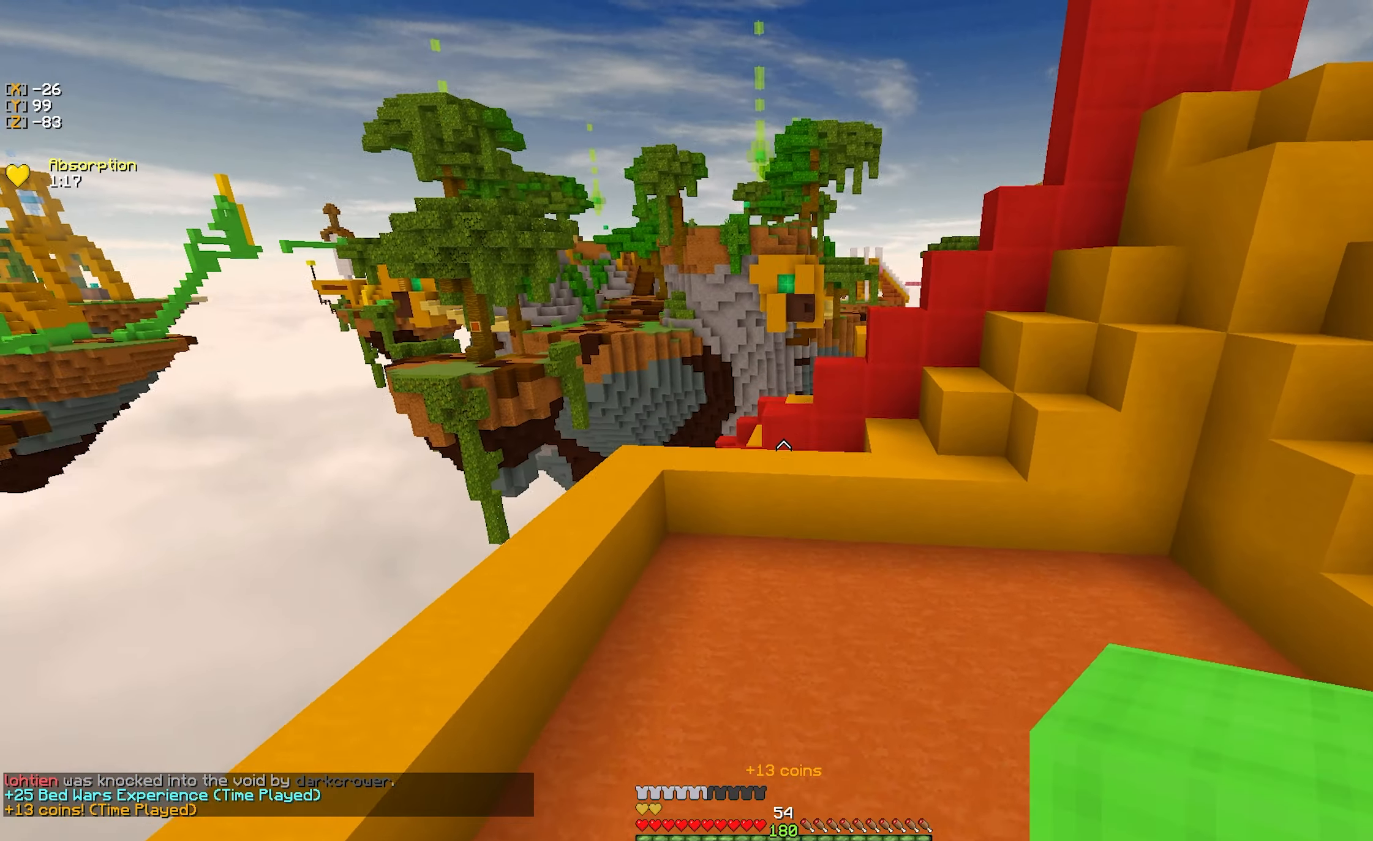
{"keys": ["w"], "mouse": ["left"], "events": [[133, "mouse_left", "down"], [250, "mouse_left", "up"], [450, "mouse_left", "down"]]}
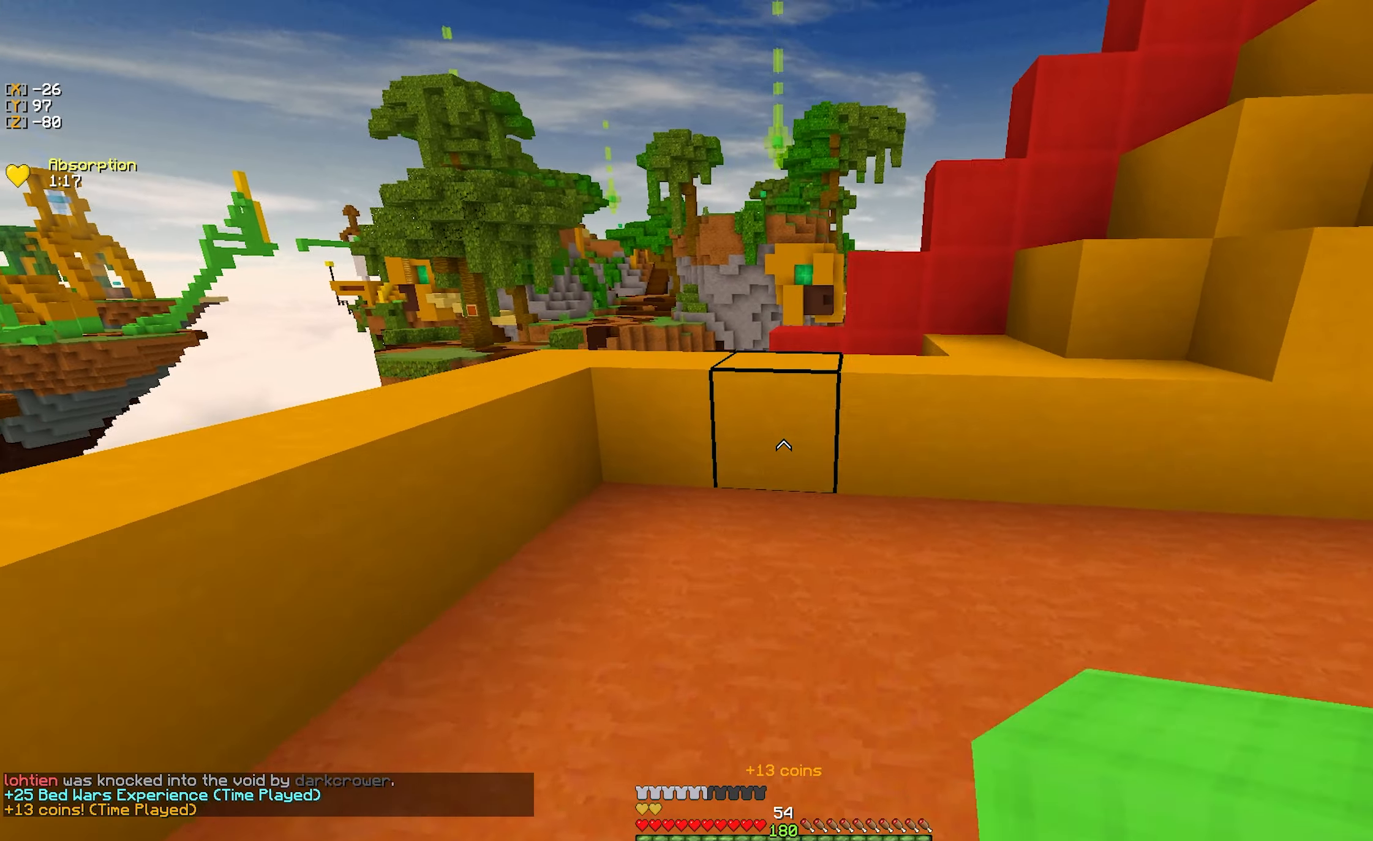
{"keys": ["w"], "mouse": [], "events": [[67, "mouse_left", "up"]]}